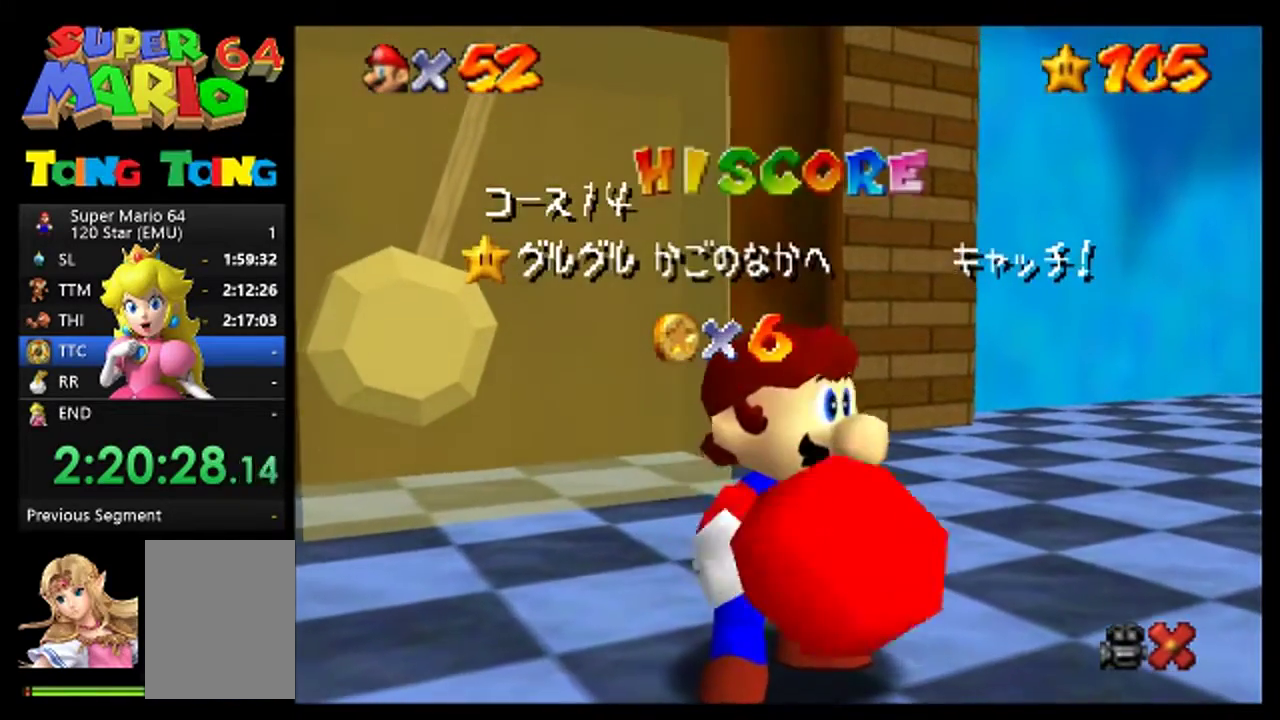
Gameplay with a controller (Nintendo layout); each line is a JSON object with the inputs held at the frame after it. "events" lists button and stick changes between this image and that frame as [ms after this image, input, new state], when the widget could be followed in between. This overlay highlights the sticks when they move; stick clicks (L3) are not distinguishable. Not read: L1 L3 R1 R3.
{"buttons": ["A"], "left_stick": "center", "events": [[133, "A", "down"], [200, "A", "up"], [300, "A", "down"], [400, "A", "up"], [467, "A", "down"]]}
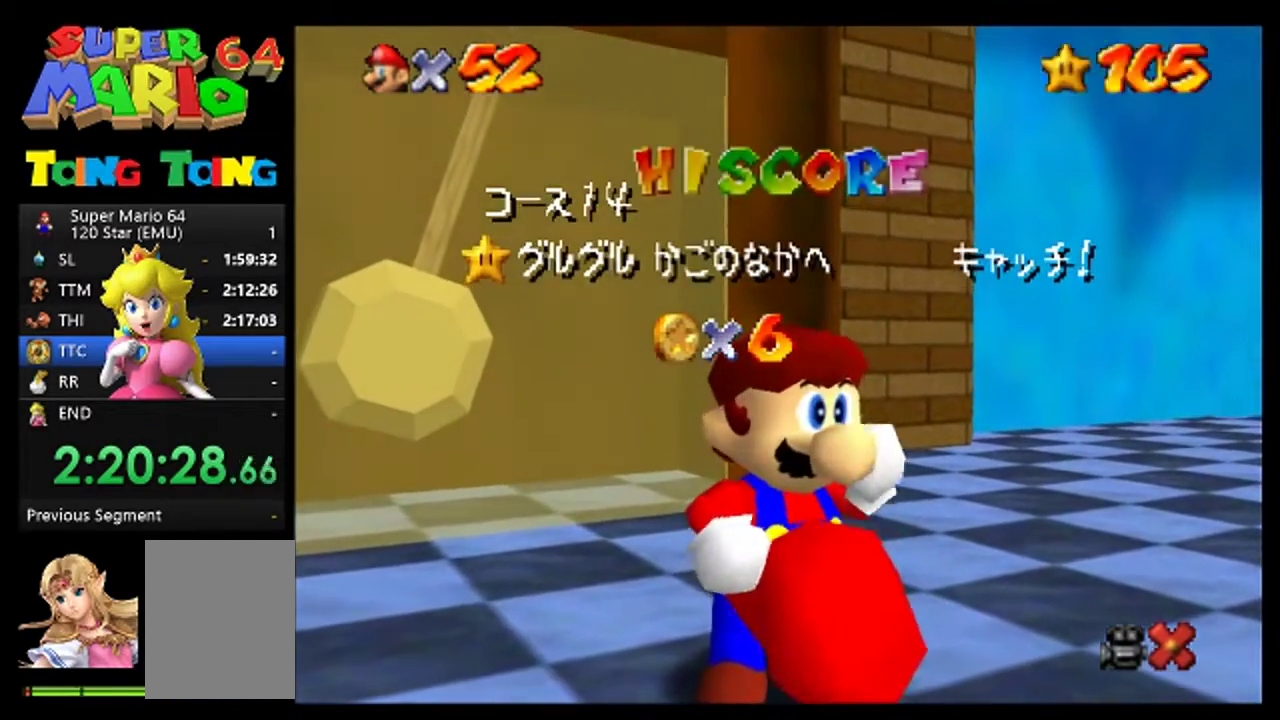
{"buttons": [], "left_stick": "center", "events": [[100, "A", "up"], [167, "A", "down"], [267, "A", "up"]]}
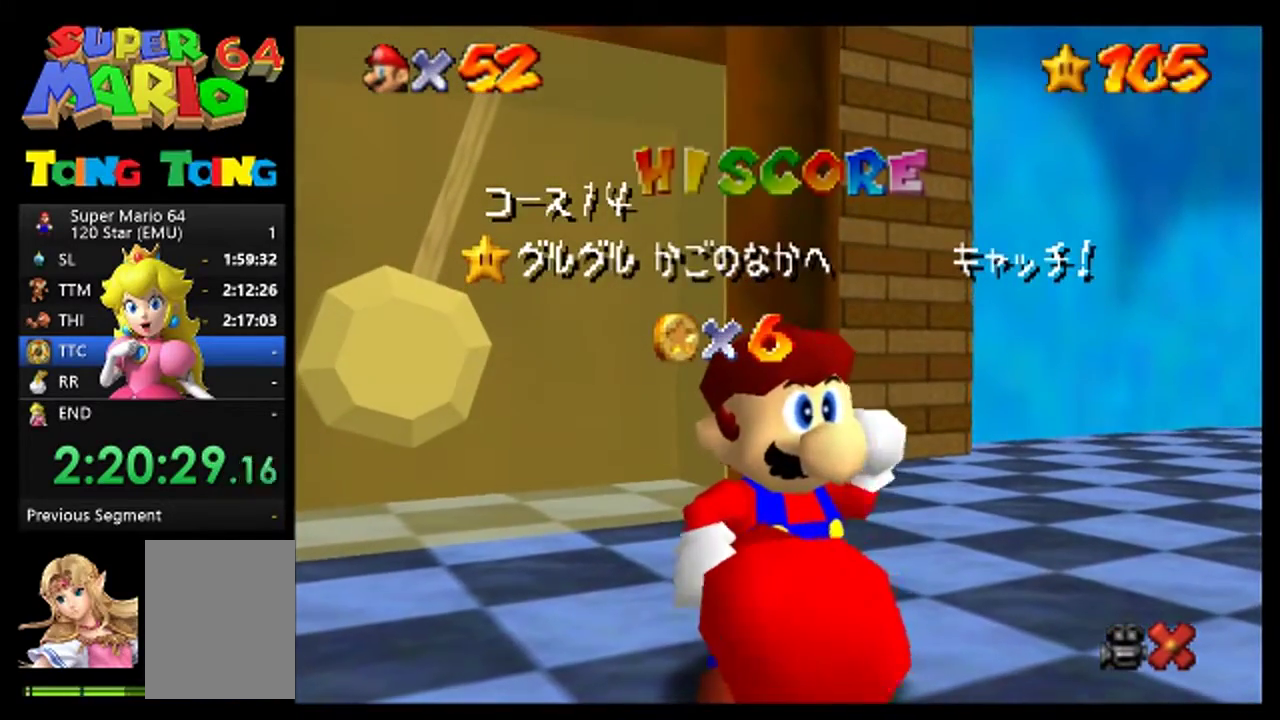
{"buttons": [], "left_stick": "center", "events": [[233, "A", "down"], [300, "A", "up"], [400, "A", "down"], [500, "A", "up"]]}
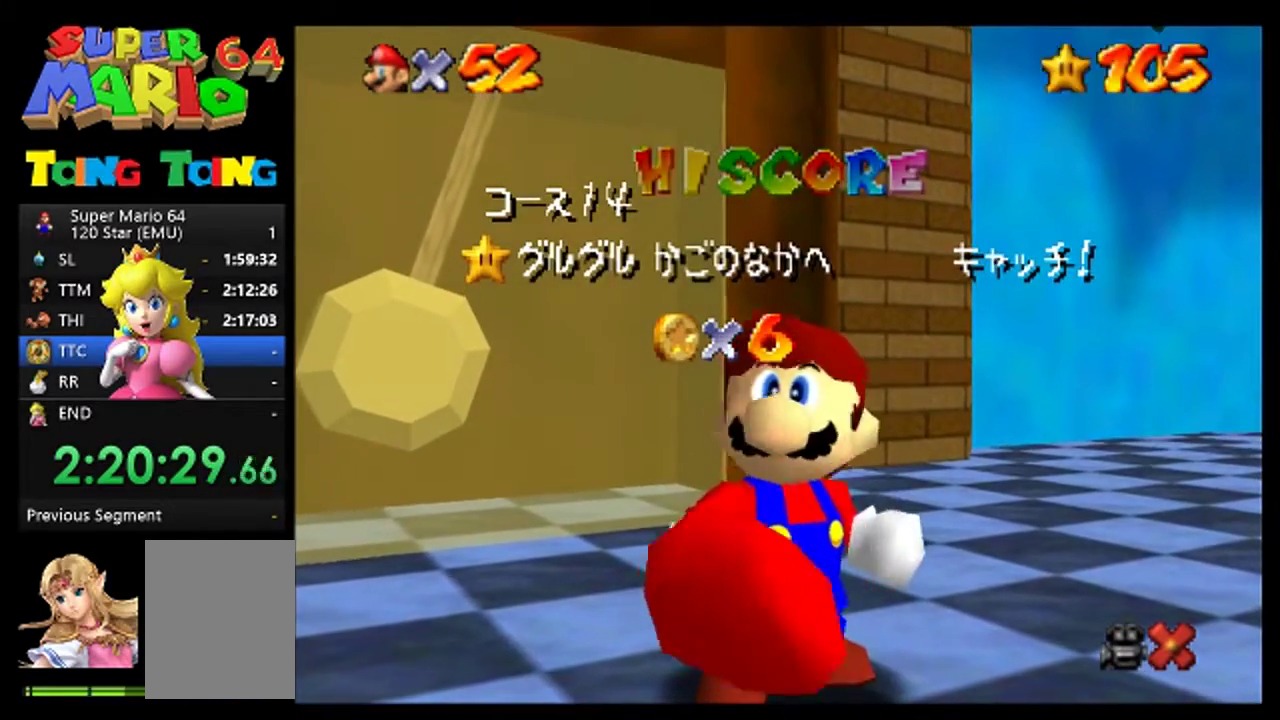
{"buttons": [], "left_stick": "center", "events": [[100, "A", "down"], [167, "A", "up"], [267, "A", "down"], [333, "A", "up"], [433, "A", "down"], [500, "A", "up"]]}
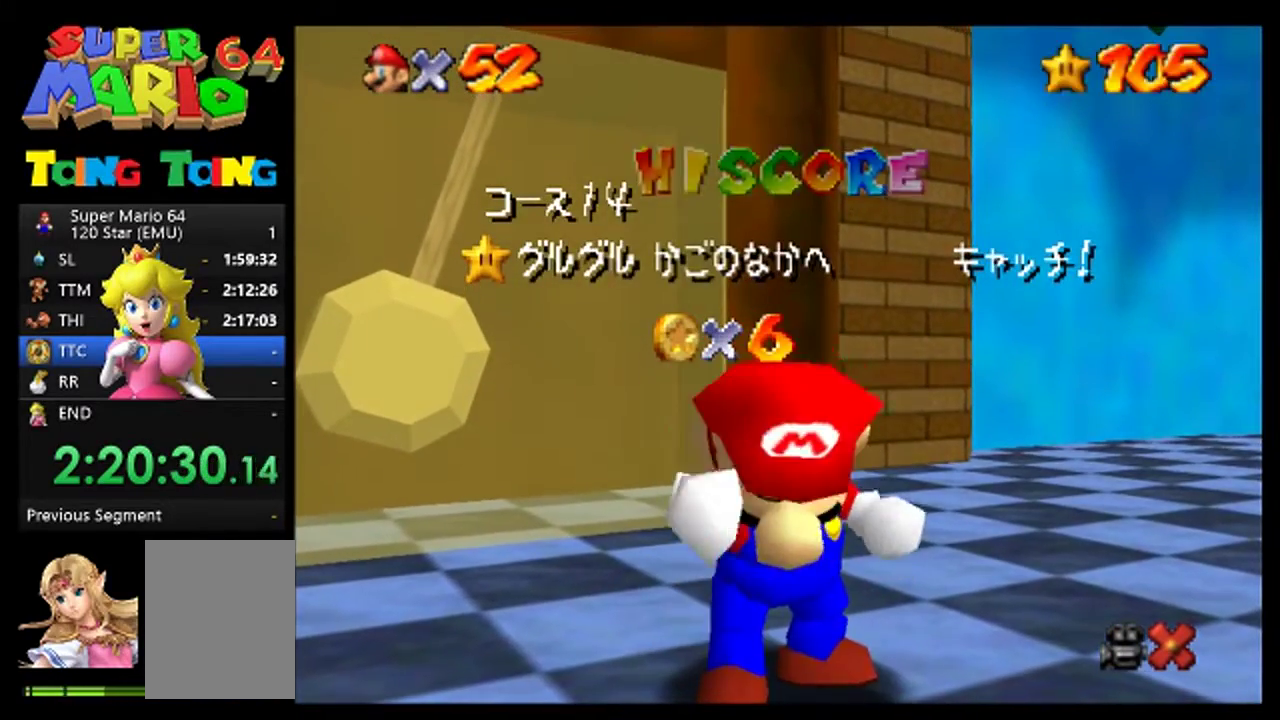
{"buttons": [], "left_stick": "center", "events": [[100, "A", "down"], [167, "A", "up"]]}
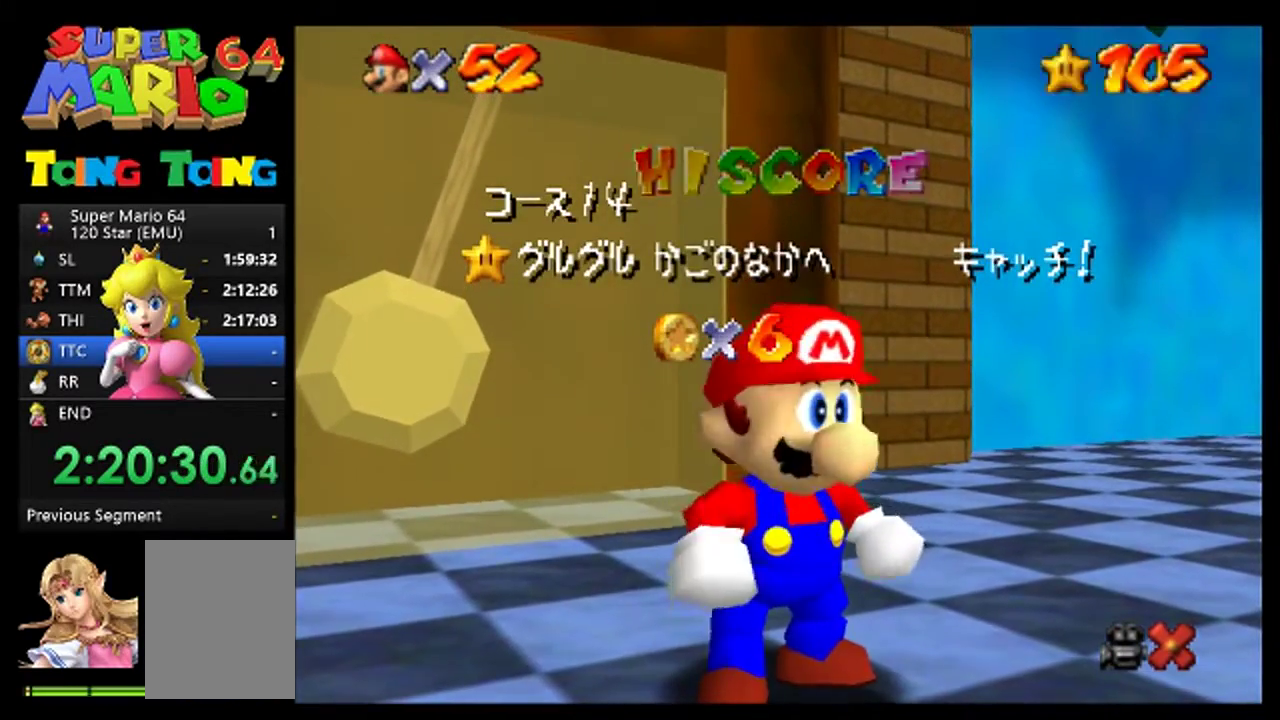
{"buttons": [], "left_stick": "center", "events": [[367, "A", "down"], [433, "A", "up"]]}
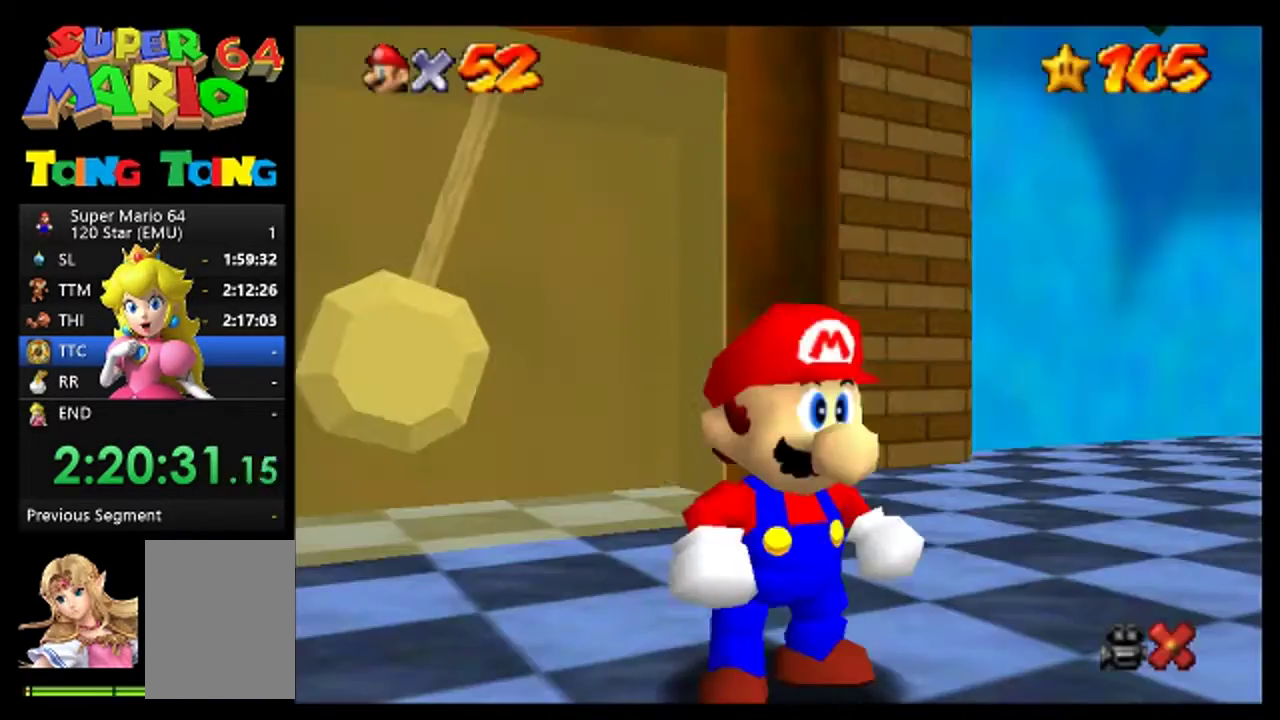
{"buttons": [], "left_stick": "center", "events": [[167, "left_stick", "up"], [333, "left_stick", "up-left"], [433, "A", "down"], [500, "A", "up"], [500, "left_stick", "center"]]}
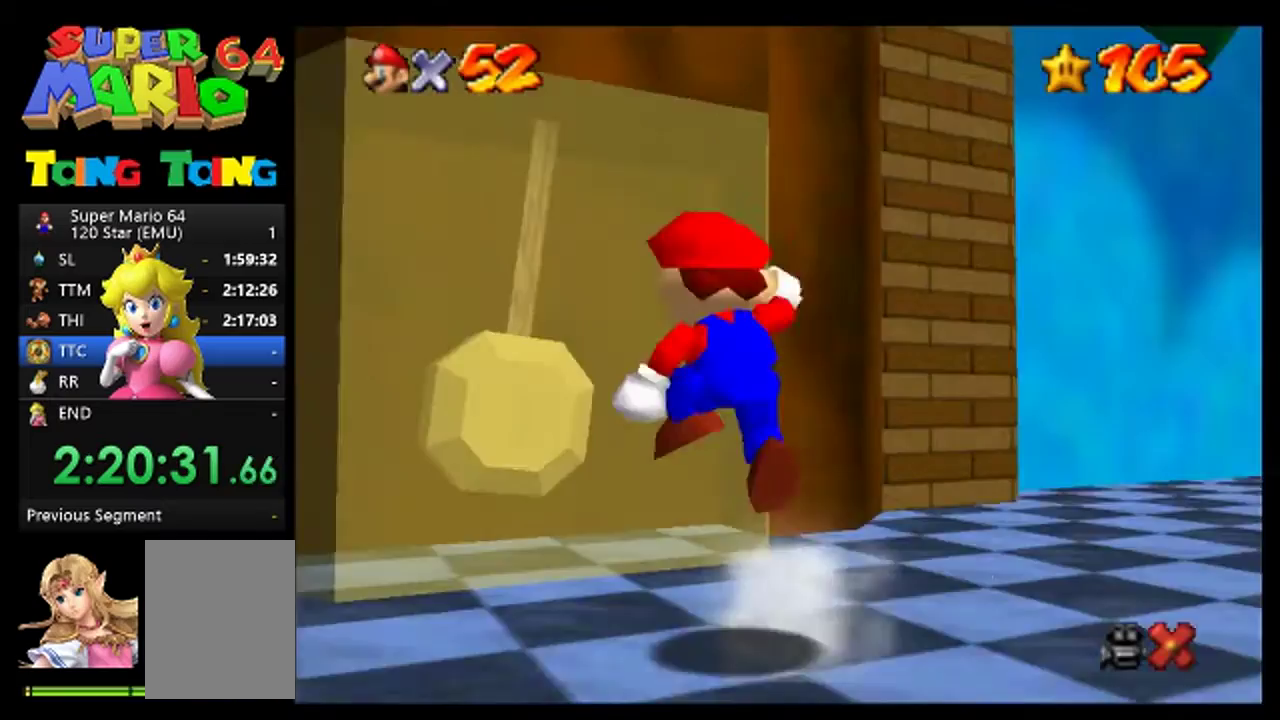
{"buttons": ["A"], "left_stick": "center", "events": [[467, "A", "down"]]}
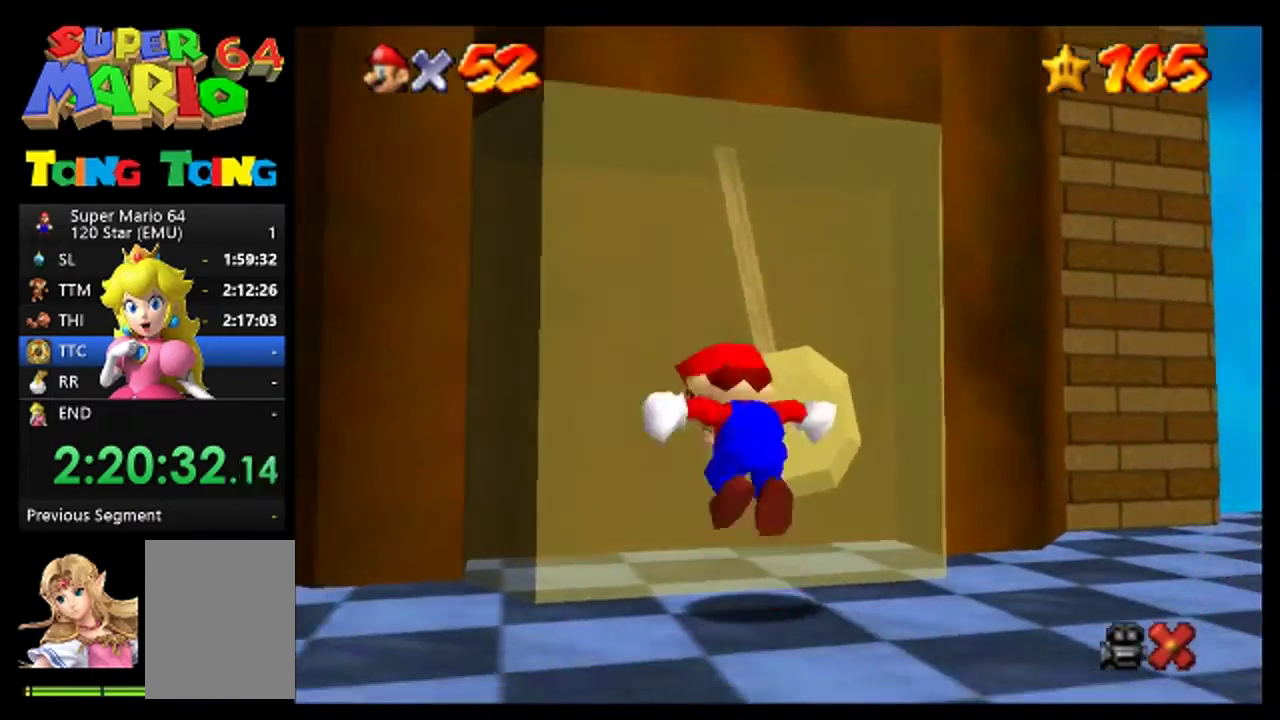
{"buttons": [], "left_stick": "up-left", "events": [[100, "left_stick", "up"], [300, "A", "up"], [433, "left_stick", "up-left"]]}
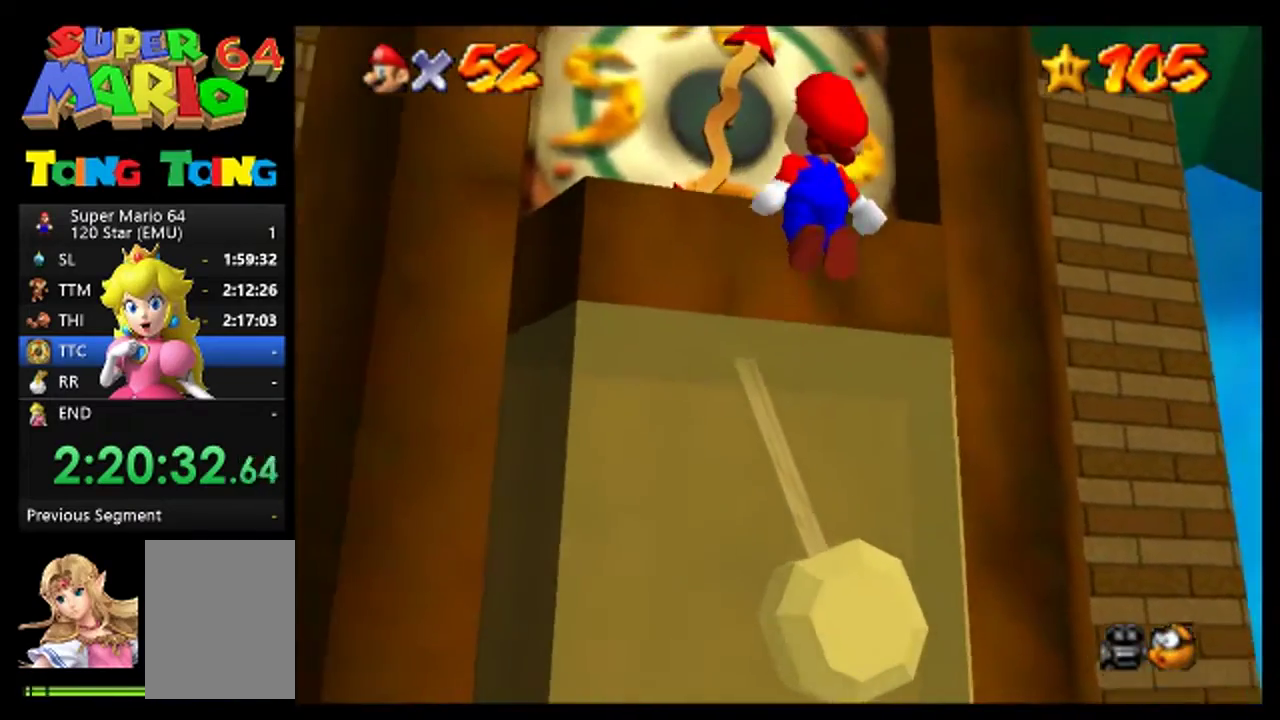
{"buttons": [], "left_stick": "center", "events": [[33, "left_stick", "center"], [100, "A", "down"], [233, "A", "up"]]}
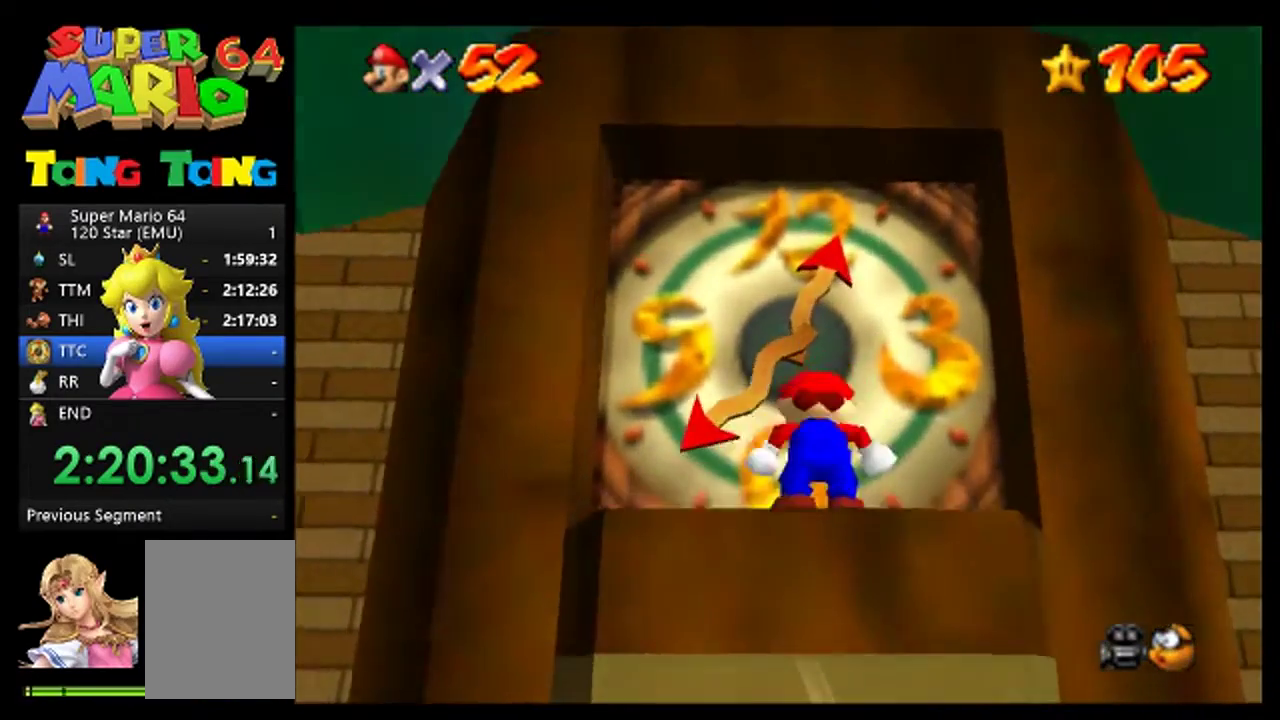
{"buttons": [], "left_stick": "center", "events": []}
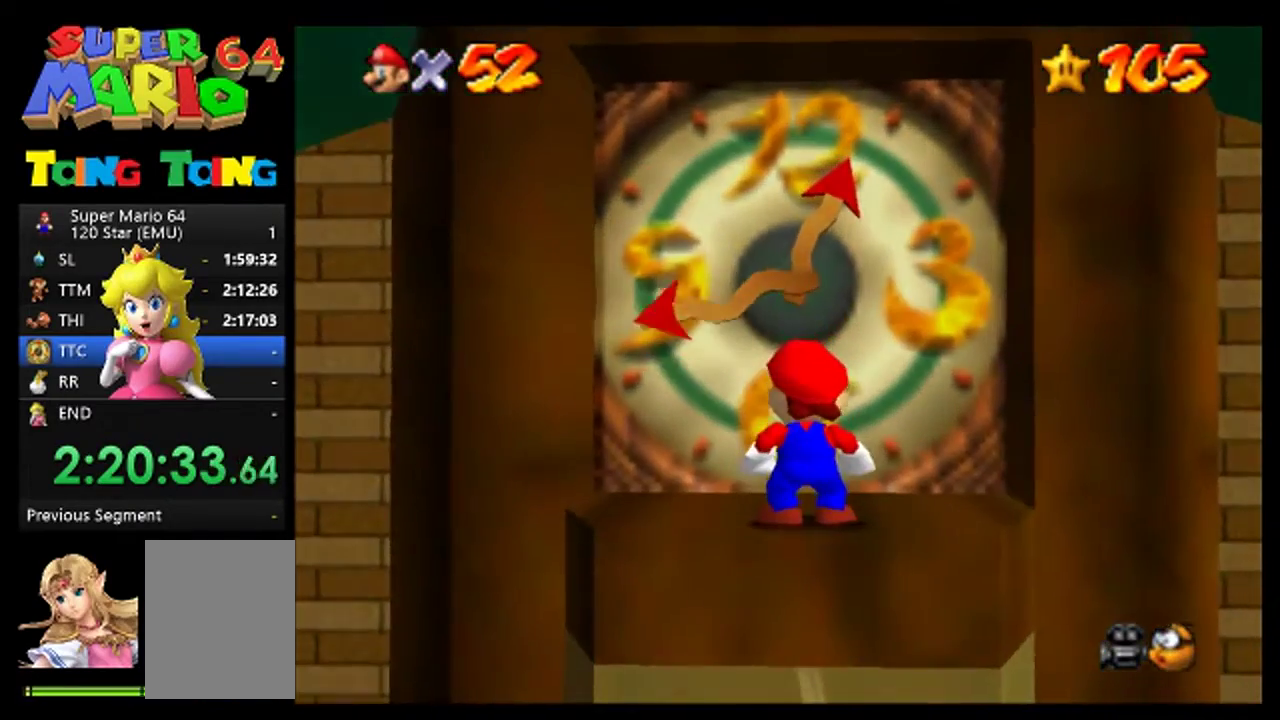
{"buttons": [], "left_stick": "center", "events": []}
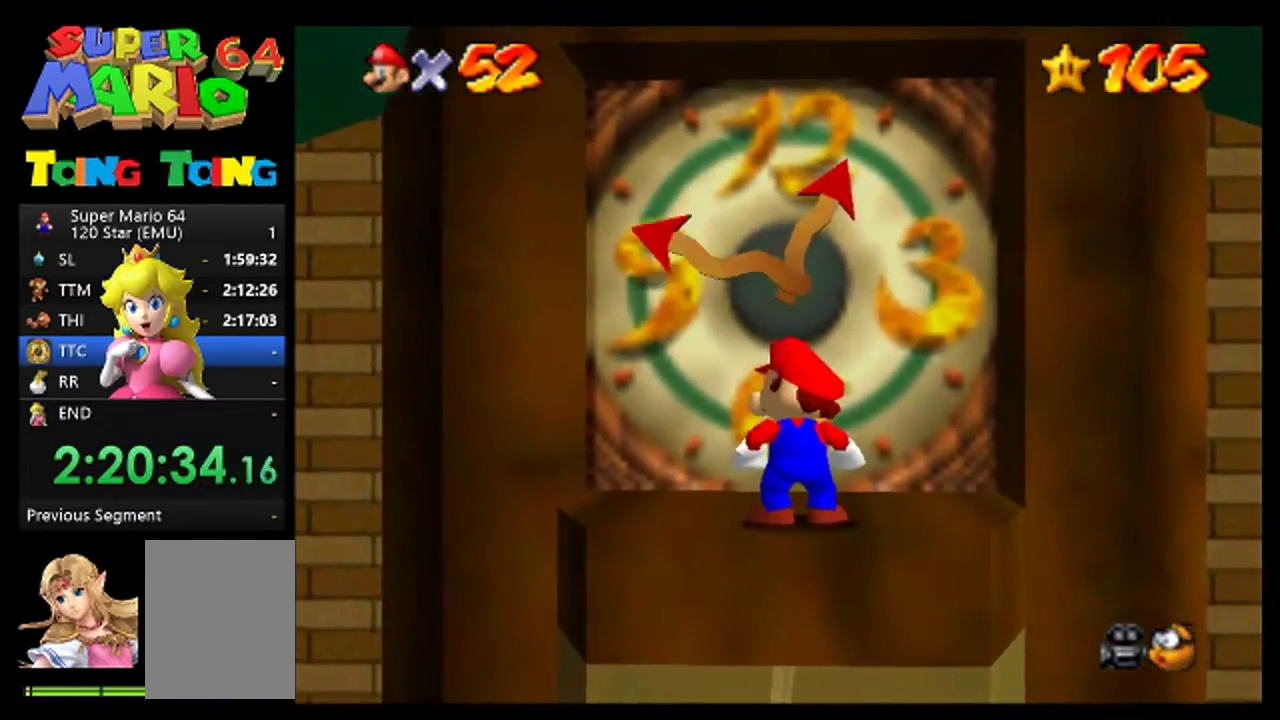
{"buttons": [], "left_stick": "center", "events": []}
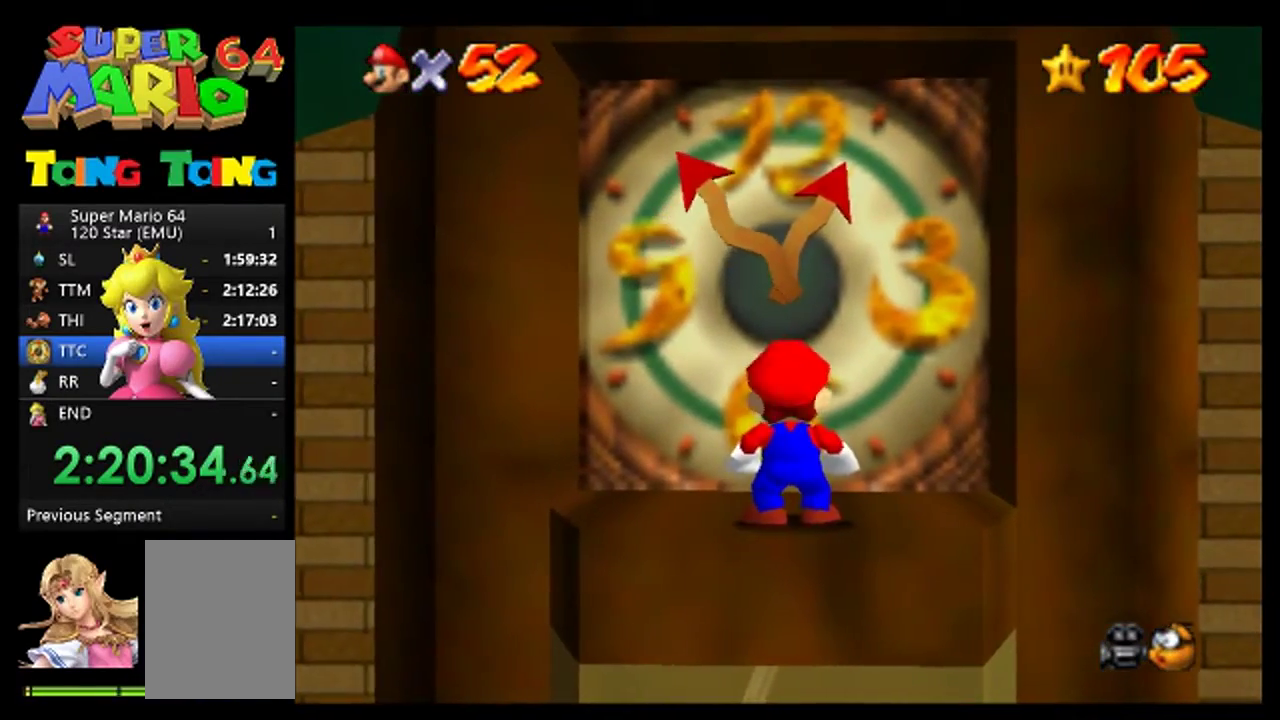
{"buttons": [], "left_stick": "up", "events": [[267, "left_stick", "up"]]}
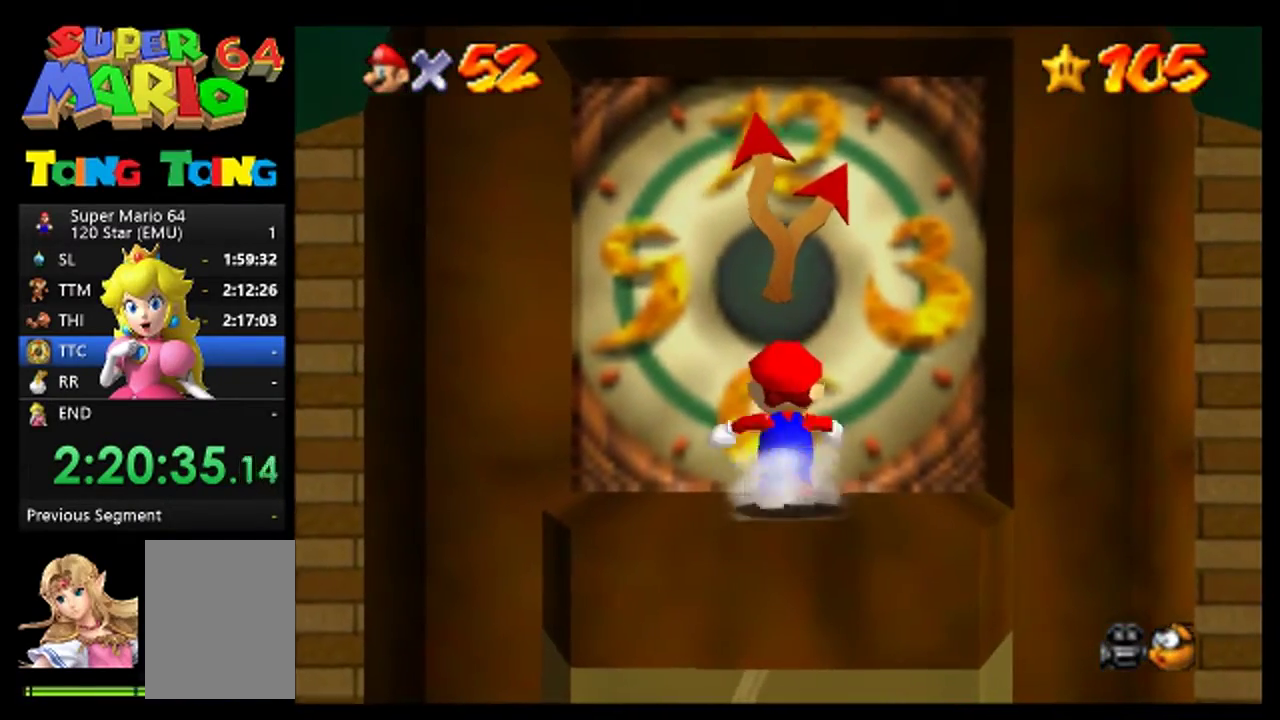
{"buttons": [], "left_stick": "up", "events": []}
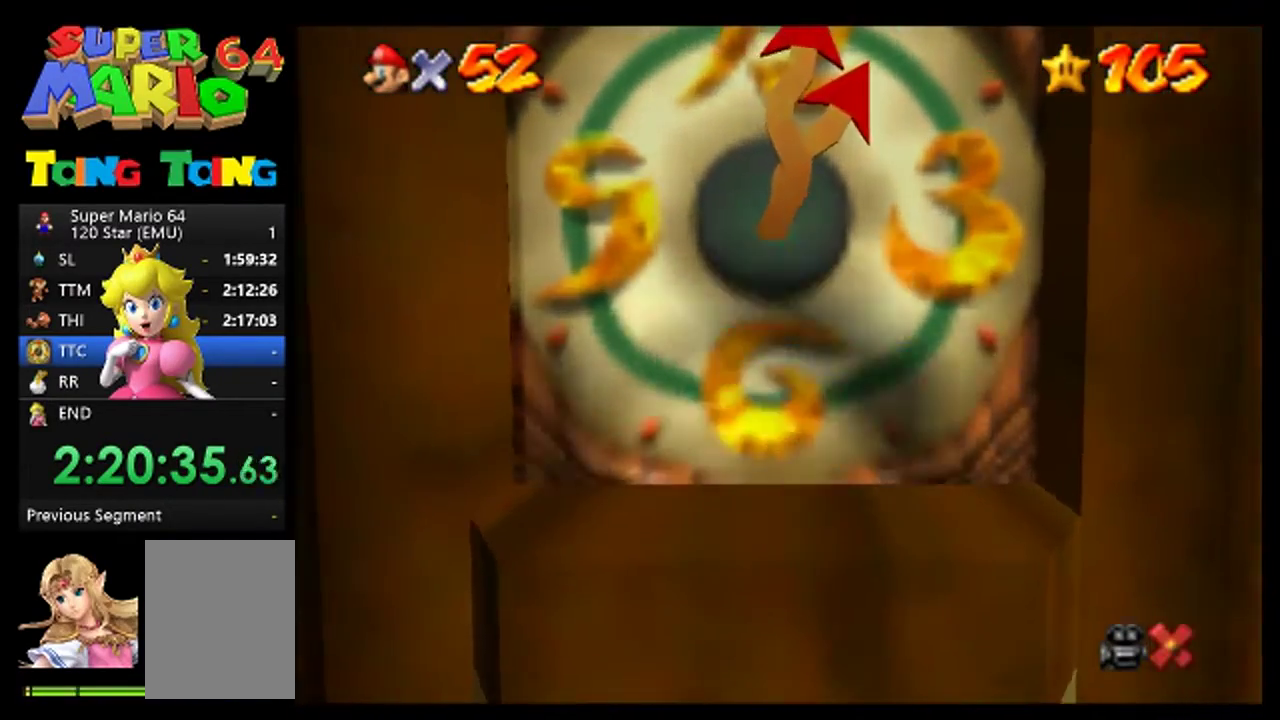
{"buttons": [], "left_stick": "center", "events": [[67, "left_stick", "center"]]}
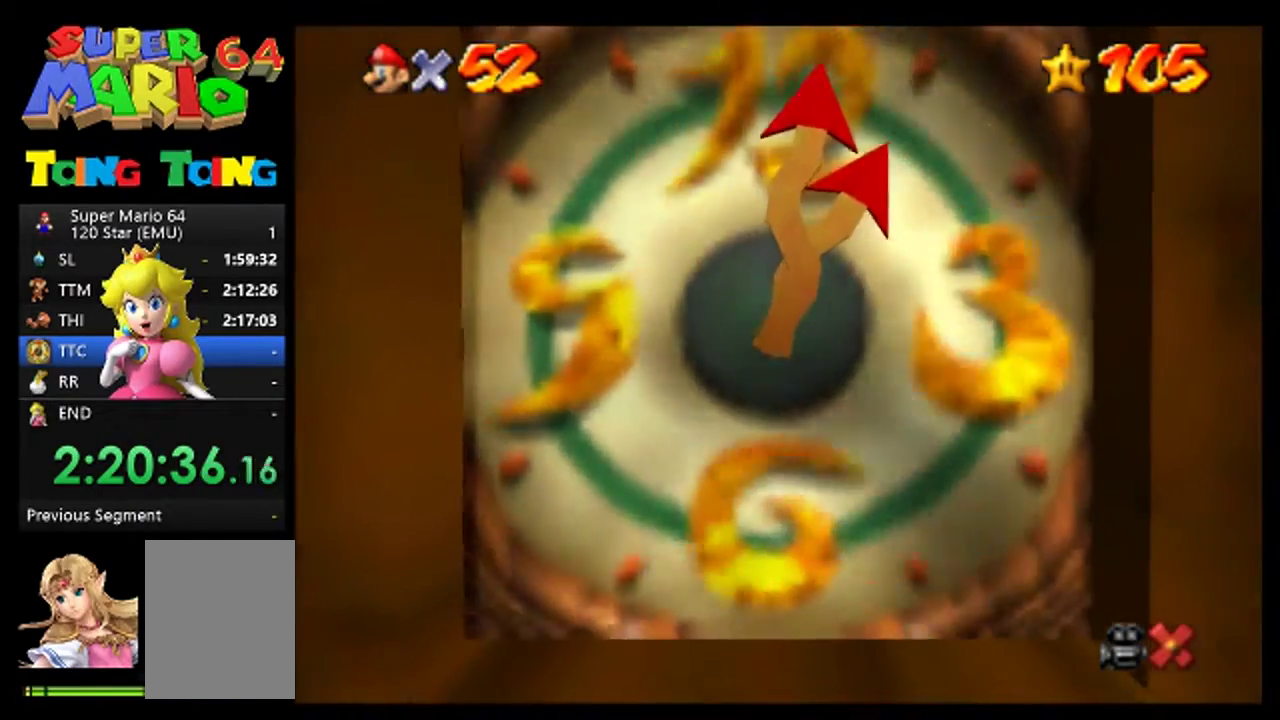
{"buttons": [], "left_stick": "center", "events": [[133, "A", "down"], [200, "A", "up"], [367, "A", "down"], [433, "A", "up"]]}
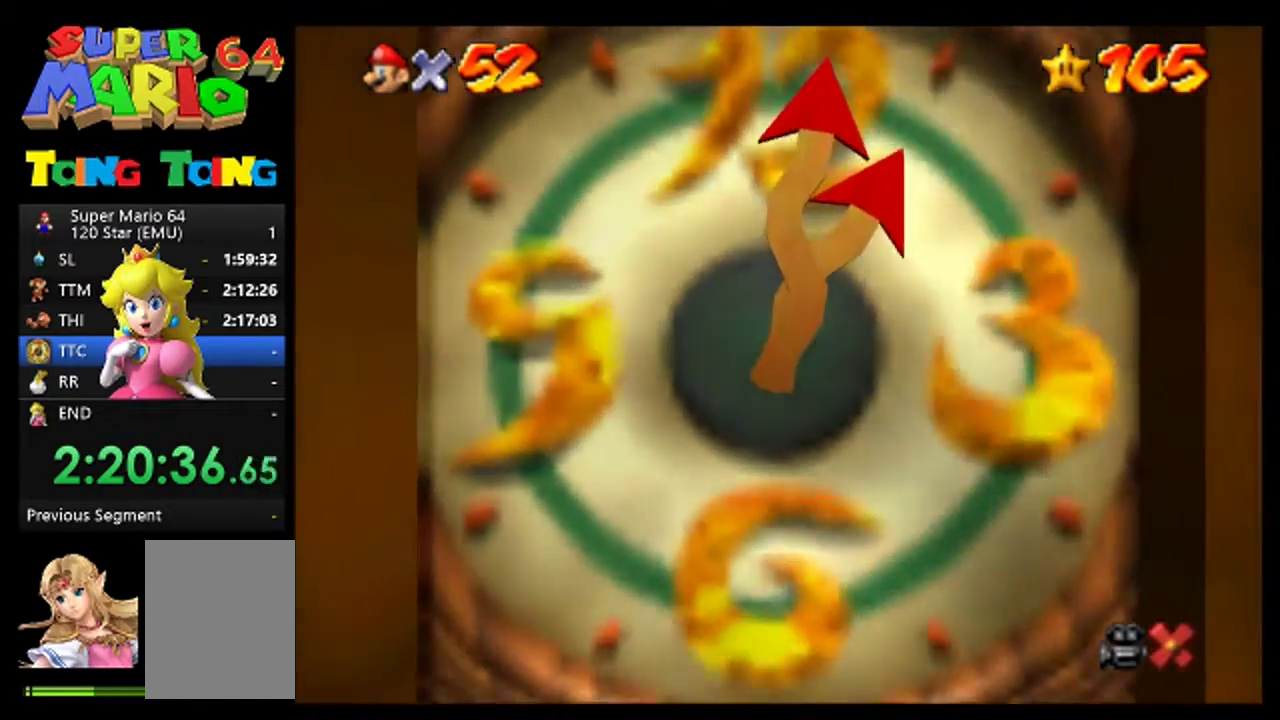
{"buttons": [], "left_stick": "center", "events": [[100, "A", "down"], [167, "A", "up"]]}
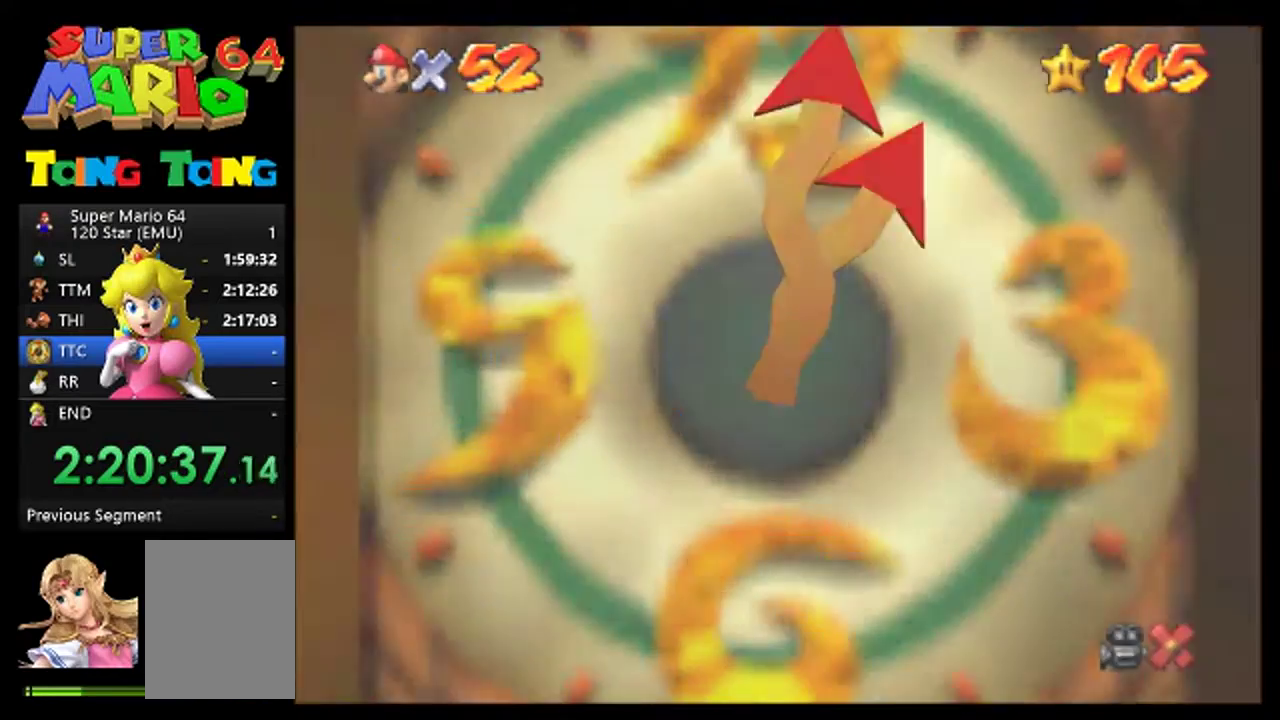
{"buttons": [], "left_stick": "center", "events": [[400, "A", "down"], [467, "A", "up"]]}
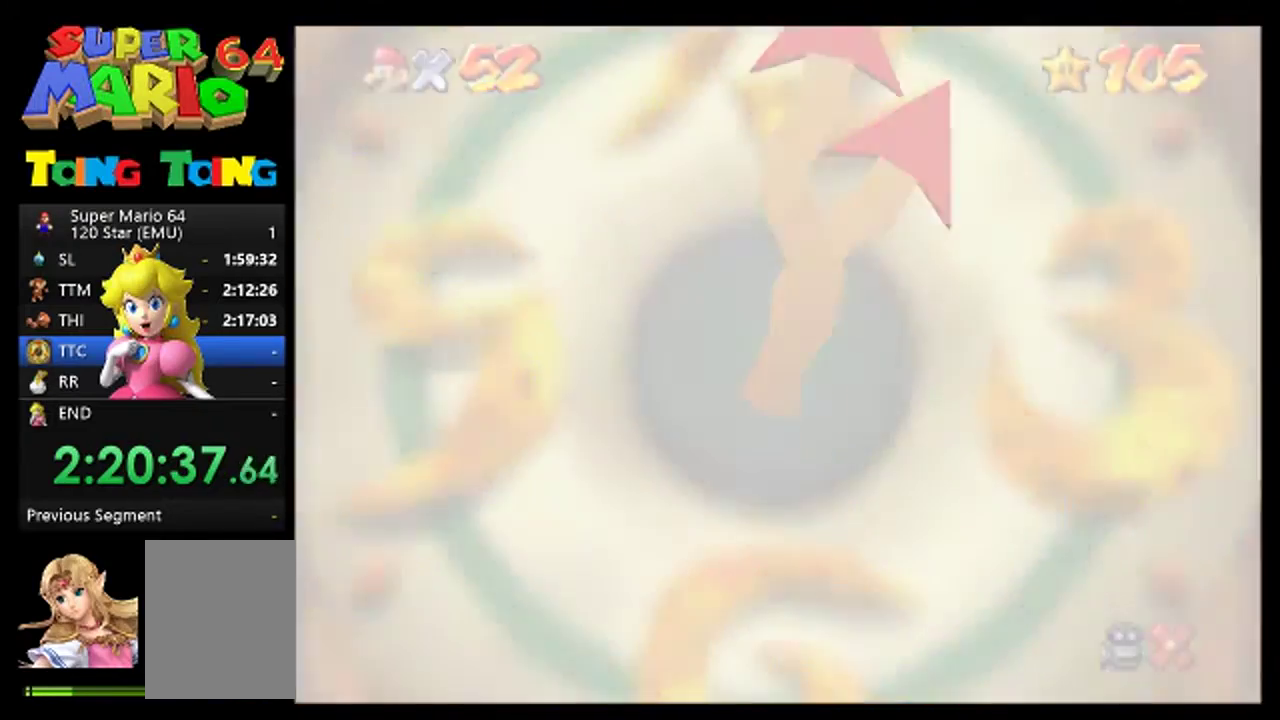
{"buttons": ["A"], "left_stick": "center", "events": [[133, "A", "down"], [200, "A", "up"], [300, "A", "down"], [400, "A", "up"], [500, "A", "down"]]}
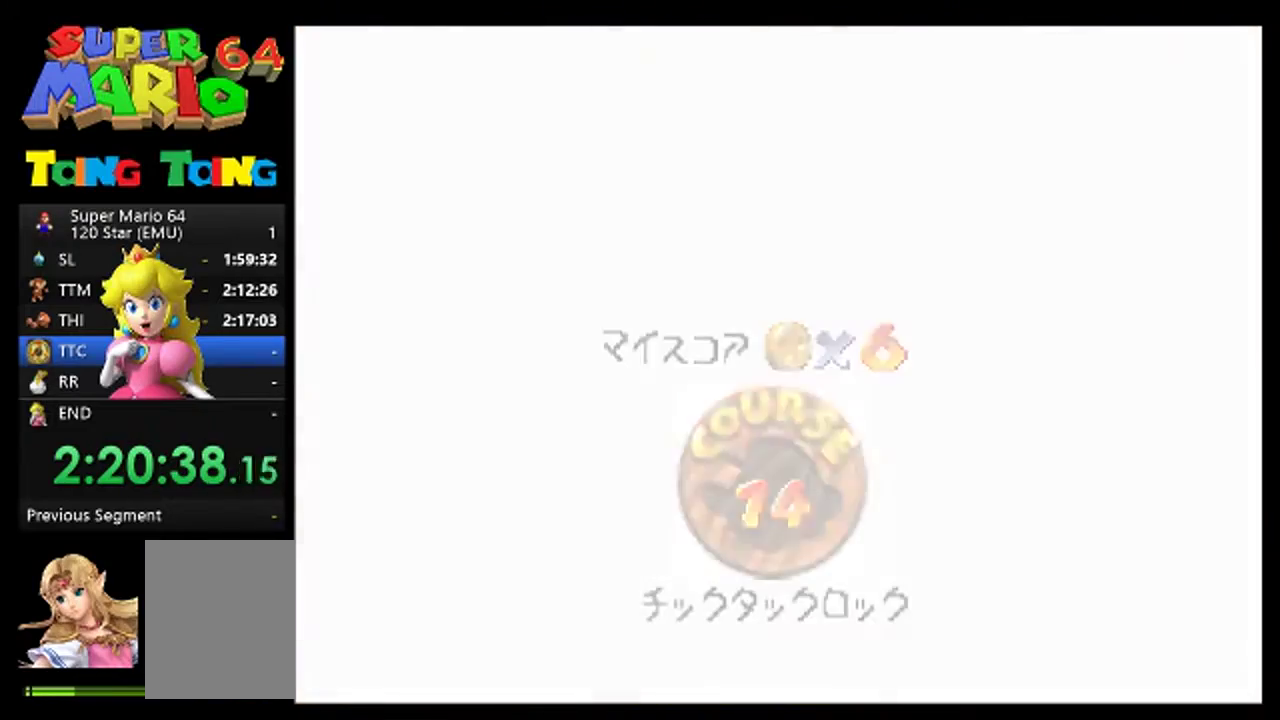
{"buttons": ["A"], "left_stick": "center", "events": [[67, "A", "up"], [333, "A", "down"]]}
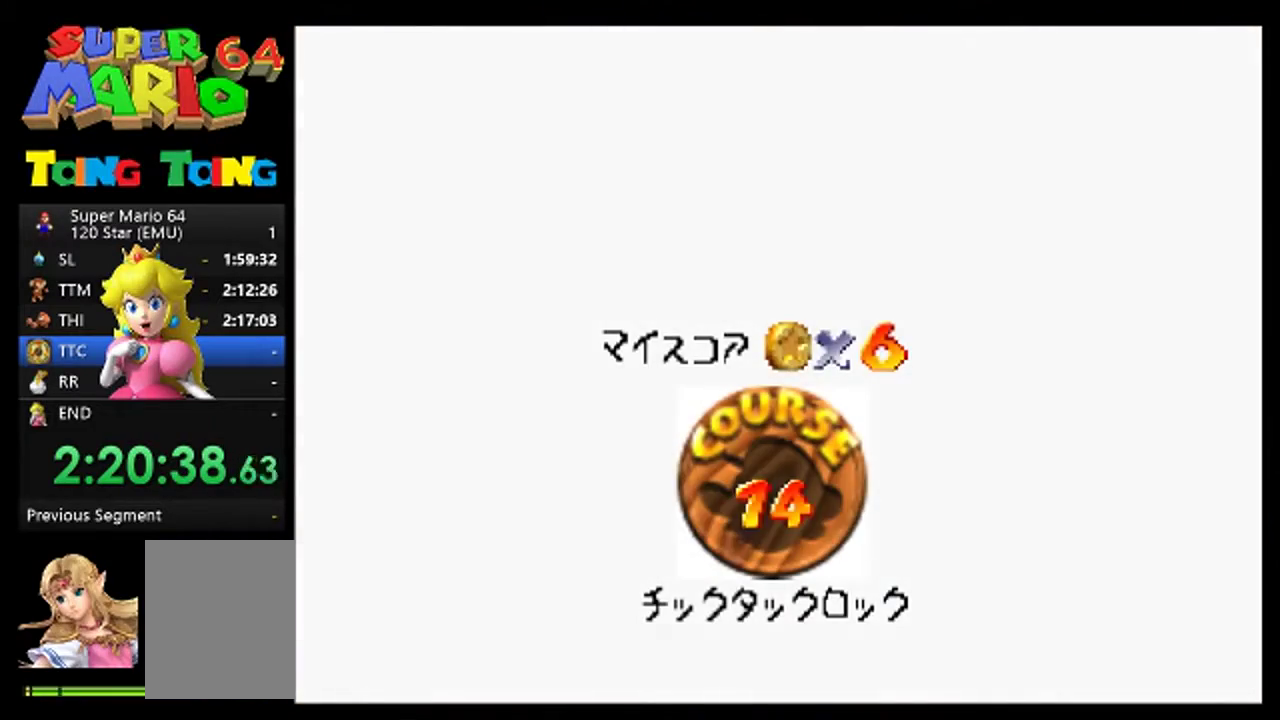
{"buttons": [], "left_stick": "center", "events": [[100, "A", "up"], [400, "A", "down"], [467, "A", "up"]]}
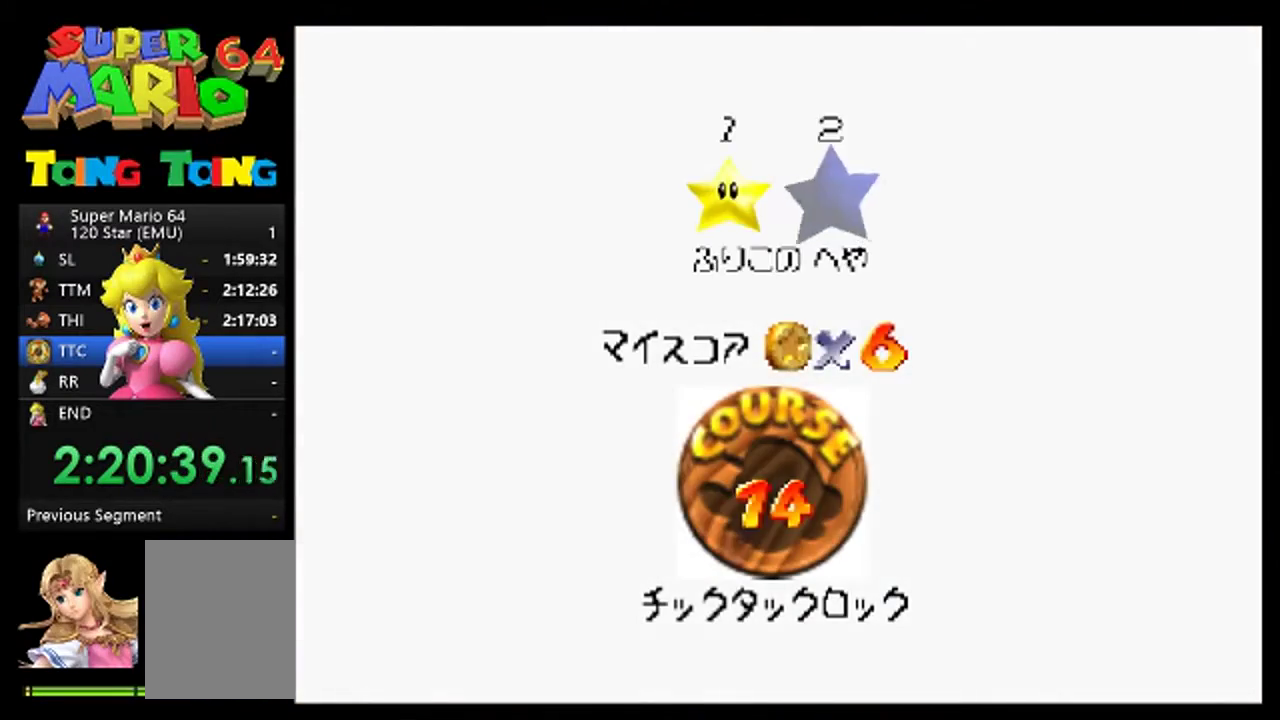
{"buttons": [], "left_stick": "center", "events": [[67, "A", "down"], [133, "A", "up"], [367, "A", "down"], [433, "A", "up"]]}
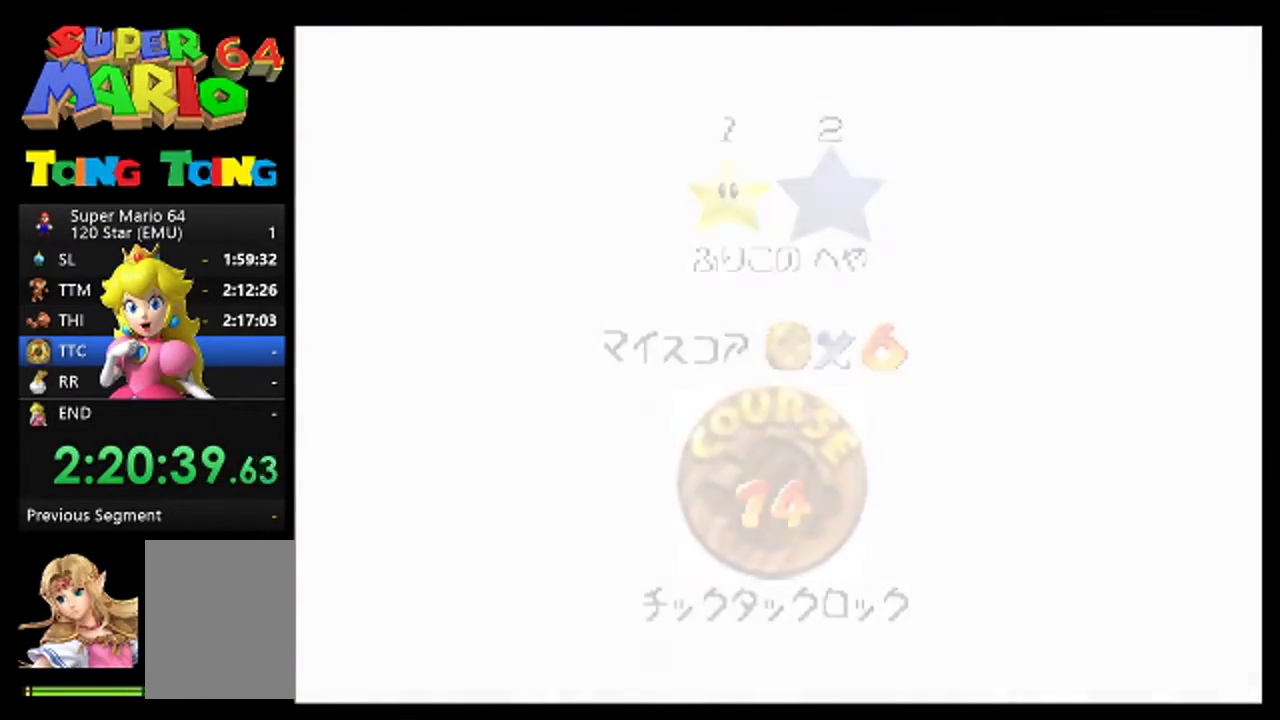
{"buttons": [], "left_stick": "center", "events": []}
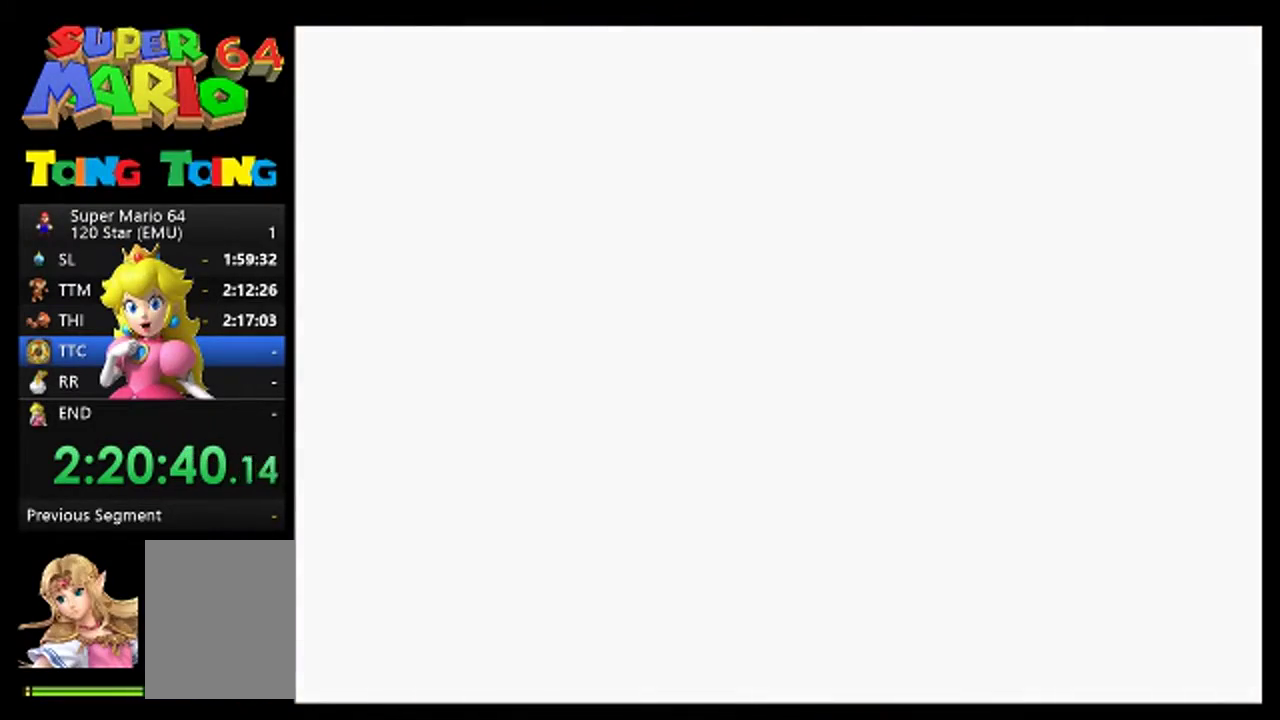
{"buttons": [], "left_stick": "center", "events": []}
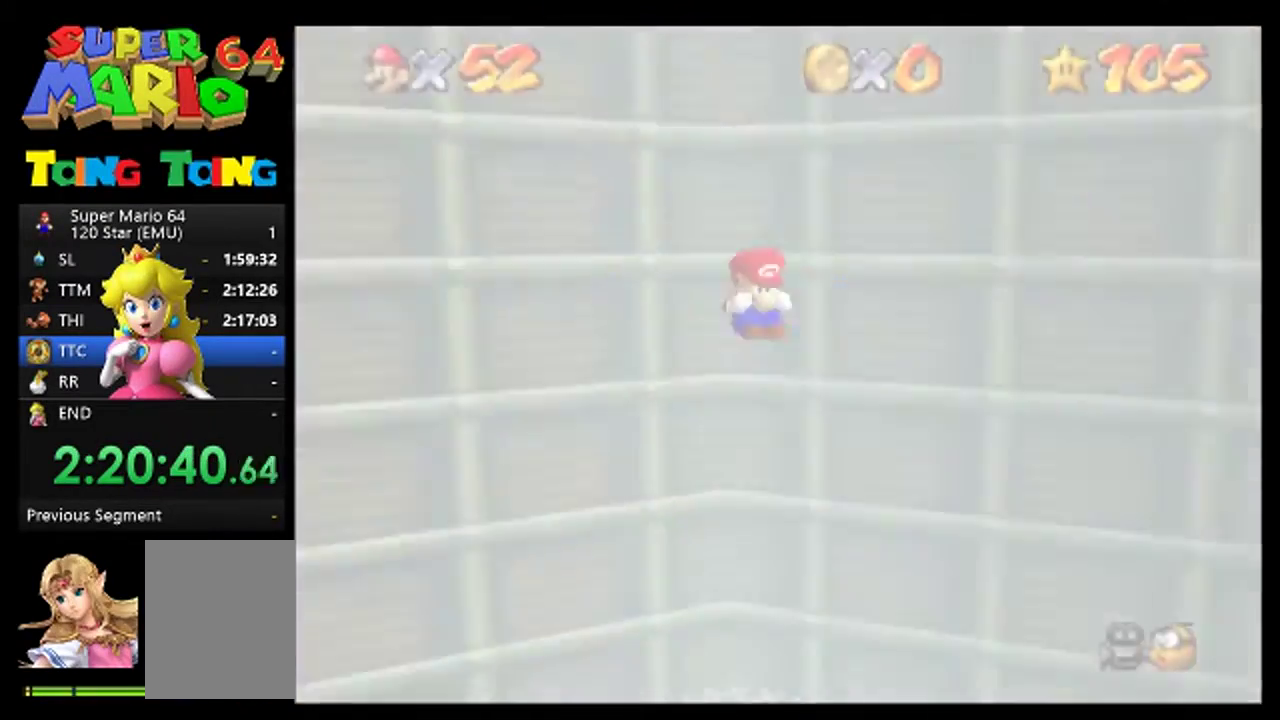
{"buttons": [], "left_stick": "up", "events": [[200, "C_LEFT", "down"], [267, "C_LEFT", "up"], [400, "left_stick", "up"]]}
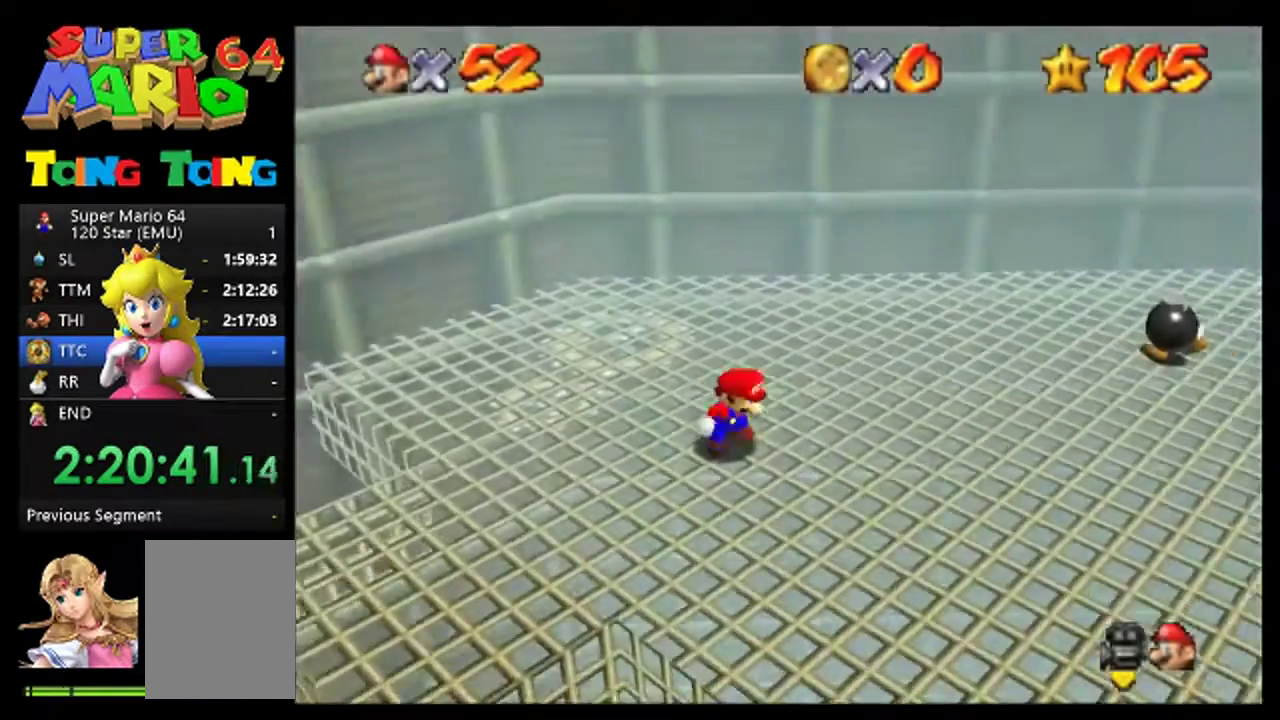
{"buttons": ["C_LEFT"], "left_stick": "up", "events": [[100, "C_LEFT", "down"], [200, "C_LEFT", "up"], [267, "C_LEFT", "down"]]}